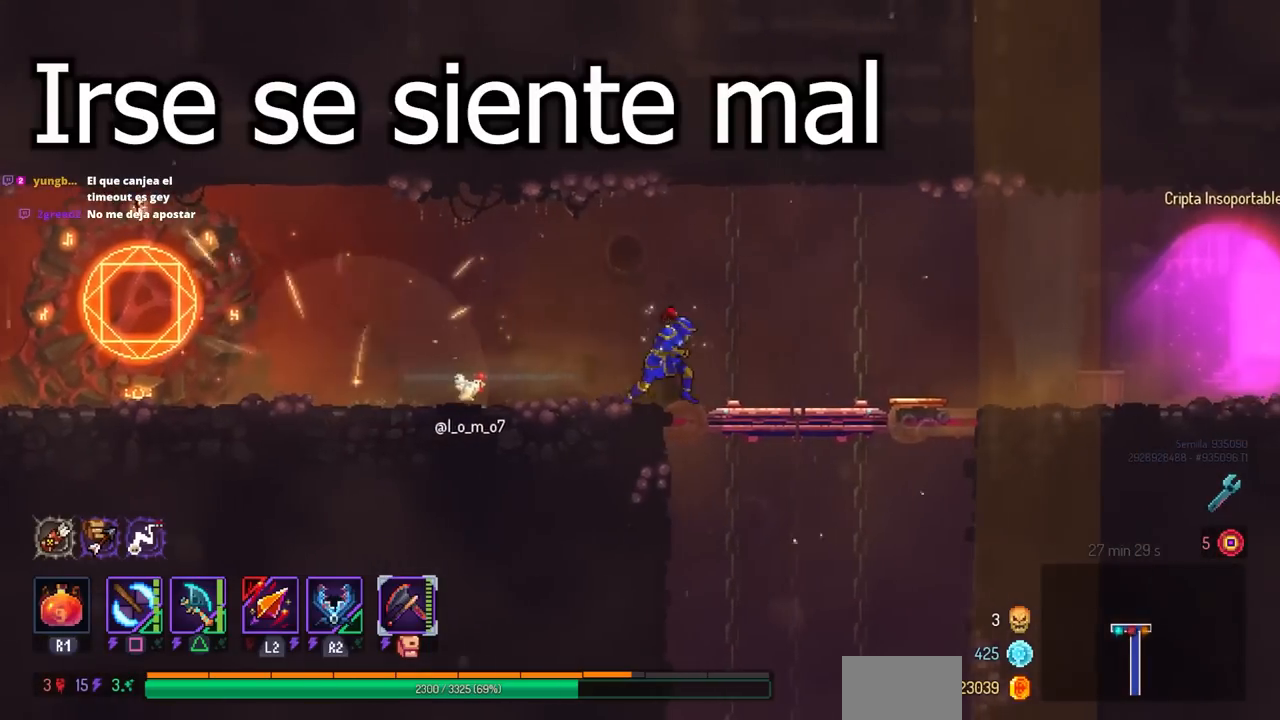
Gameplay with a controller (PlayStation layout); each line is a JSON object with the inputs held at the frame after it. "events" lists button and stick changes between this image and that frame as [ms after this image, input, new state], when the widget could be followed in between. Not read: R3.
{"buttons": ["DPAD_RIGHT"], "left_stick": "center", "right_stick": "center", "events": []}
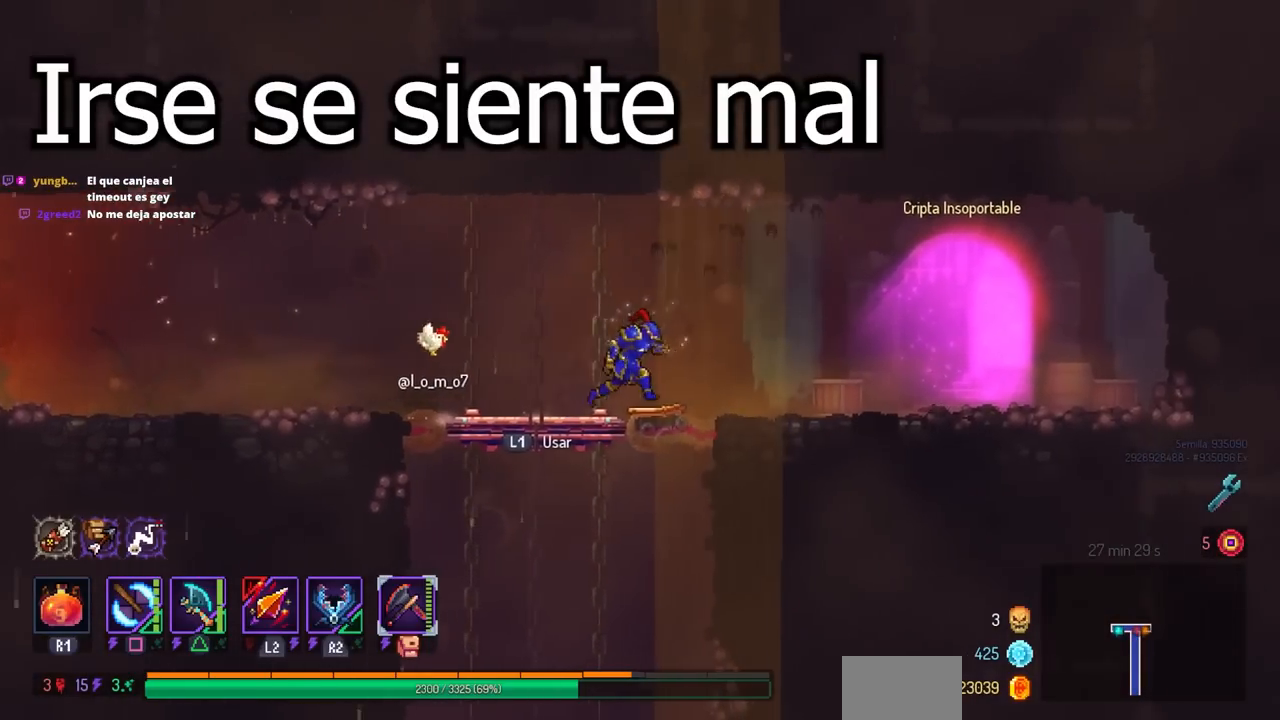
{"buttons": [], "left_stick": "center", "right_stick": "center", "events": [[500, "DPAD_RIGHT", "up"]]}
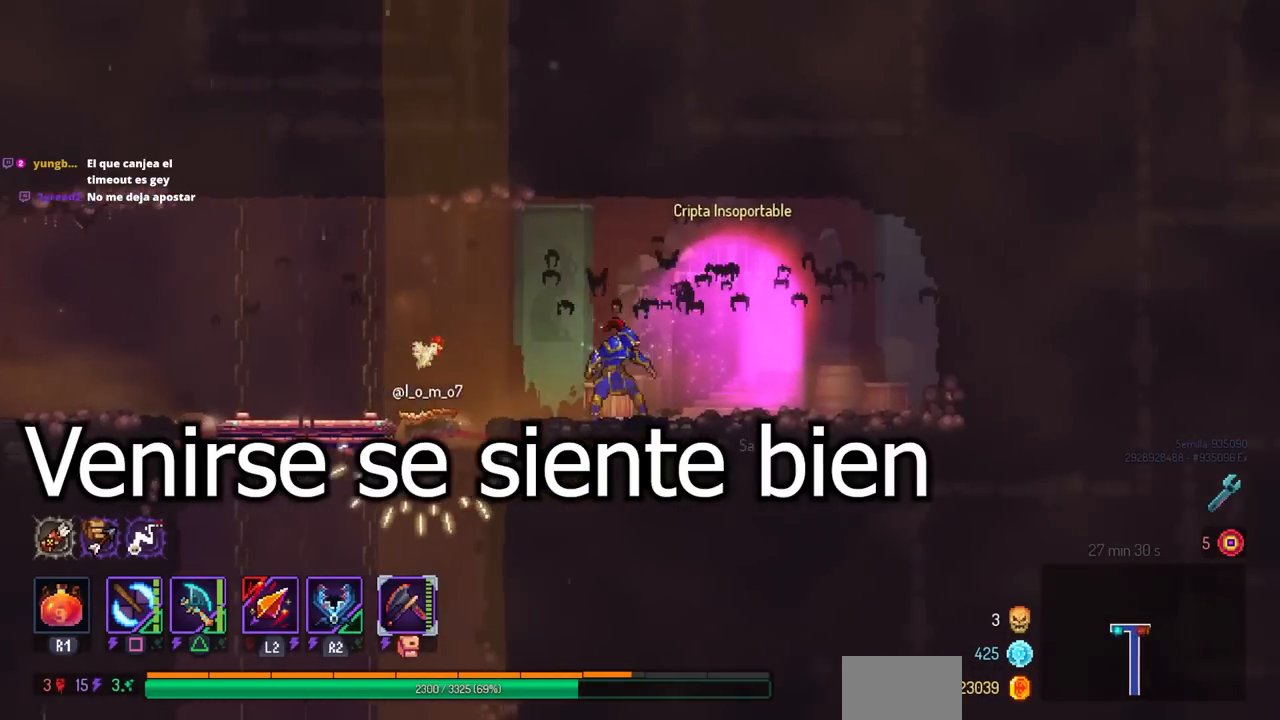
{"buttons": [], "left_stick": "center", "right_stick": "center", "events": [[317, "L3", "down"], [500, "L3", "up"]]}
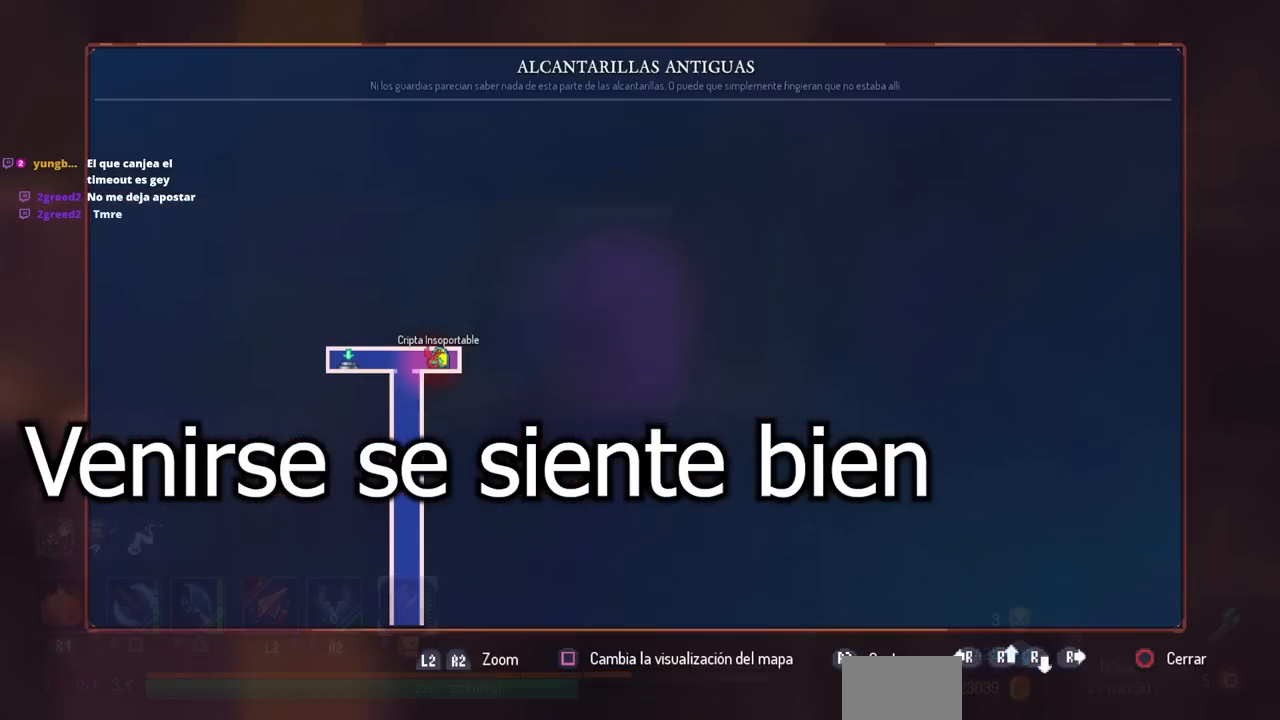
{"buttons": [], "left_stick": "center", "right_stick": "down-left", "events": [[83, "right_stick", "down-left"]]}
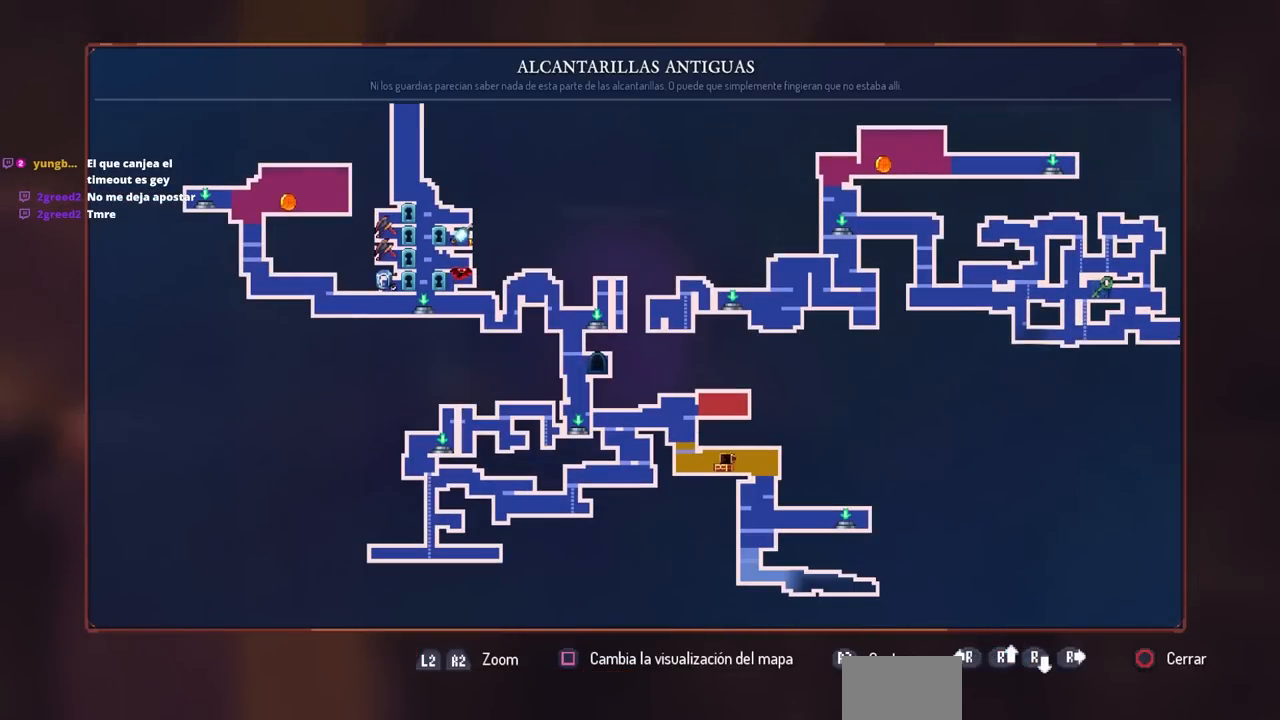
{"buttons": [], "left_stick": "center", "right_stick": "center", "events": [[67, "right_stick", "center"]]}
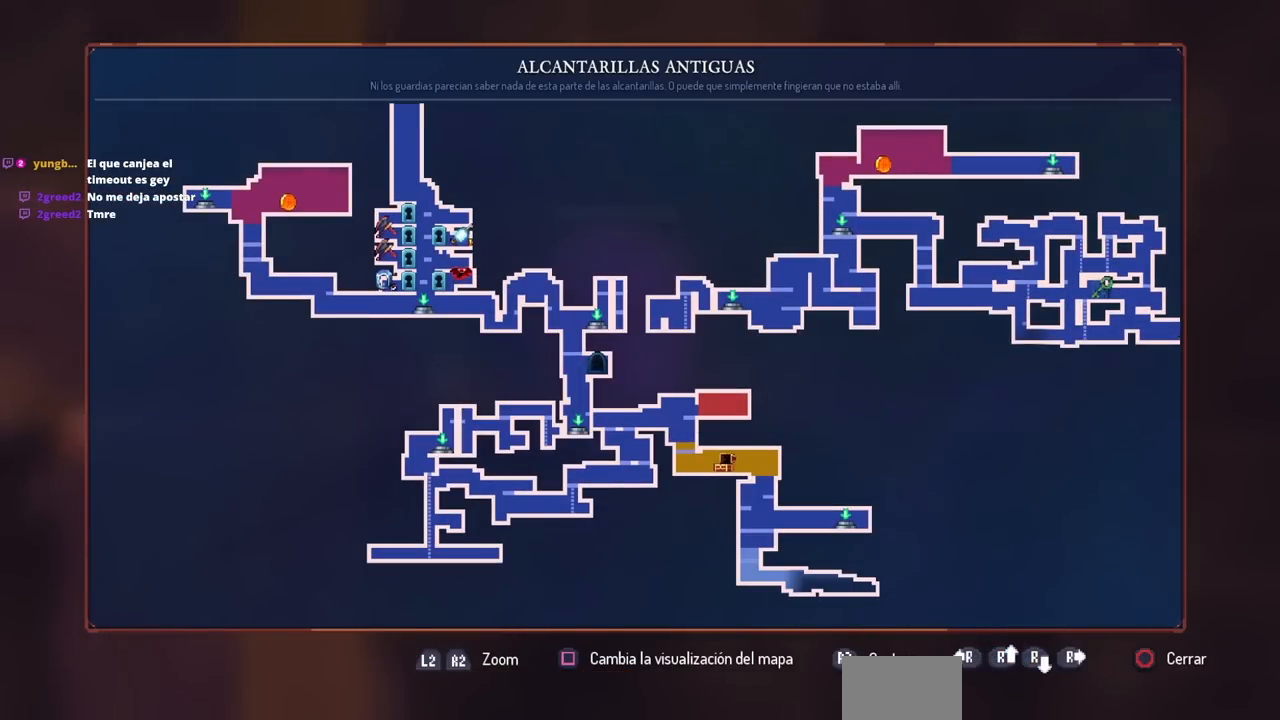
{"buttons": [], "left_stick": "center", "right_stick": "center", "events": [[100, "right_stick", "right"], [200, "right_stick", "center"]]}
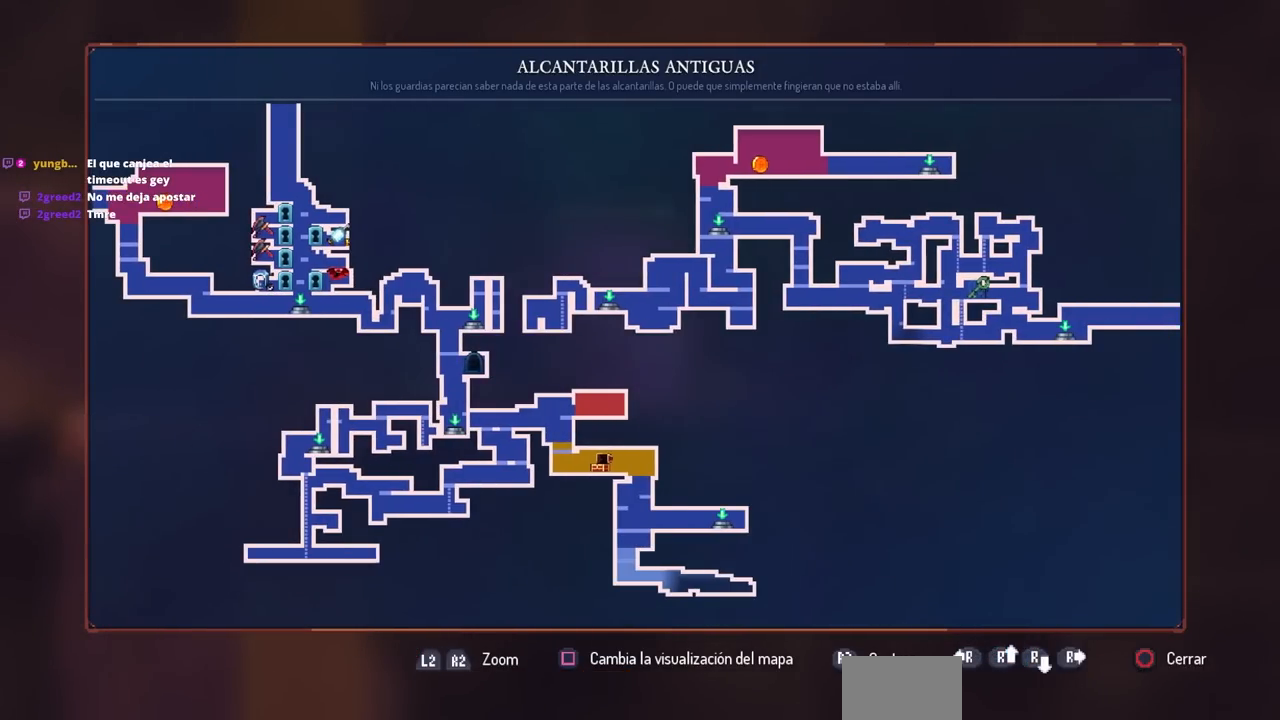
{"buttons": [], "left_stick": "center", "right_stick": "center", "events": [[83, "CIRCLE", "down"], [100, "CIRCLE", "up"]]}
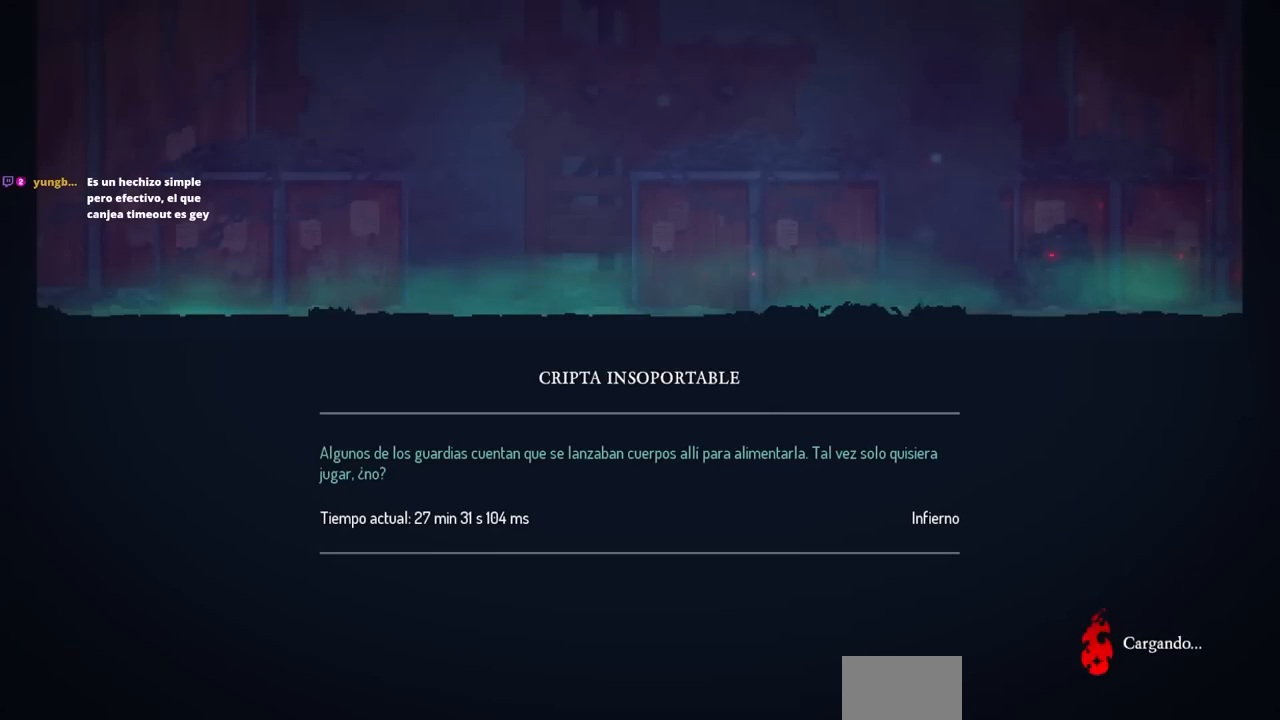
{"buttons": [], "left_stick": "center", "right_stick": "center", "events": []}
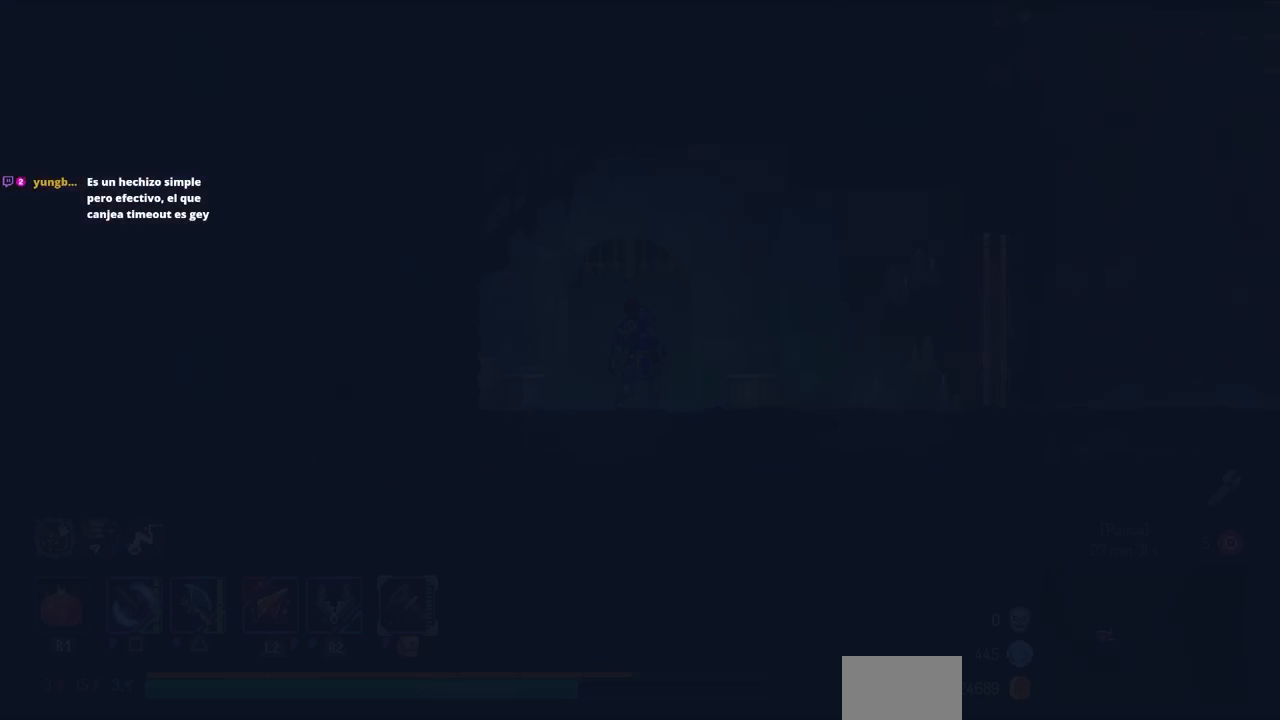
{"buttons": [], "left_stick": "center", "right_stick": "center", "events": []}
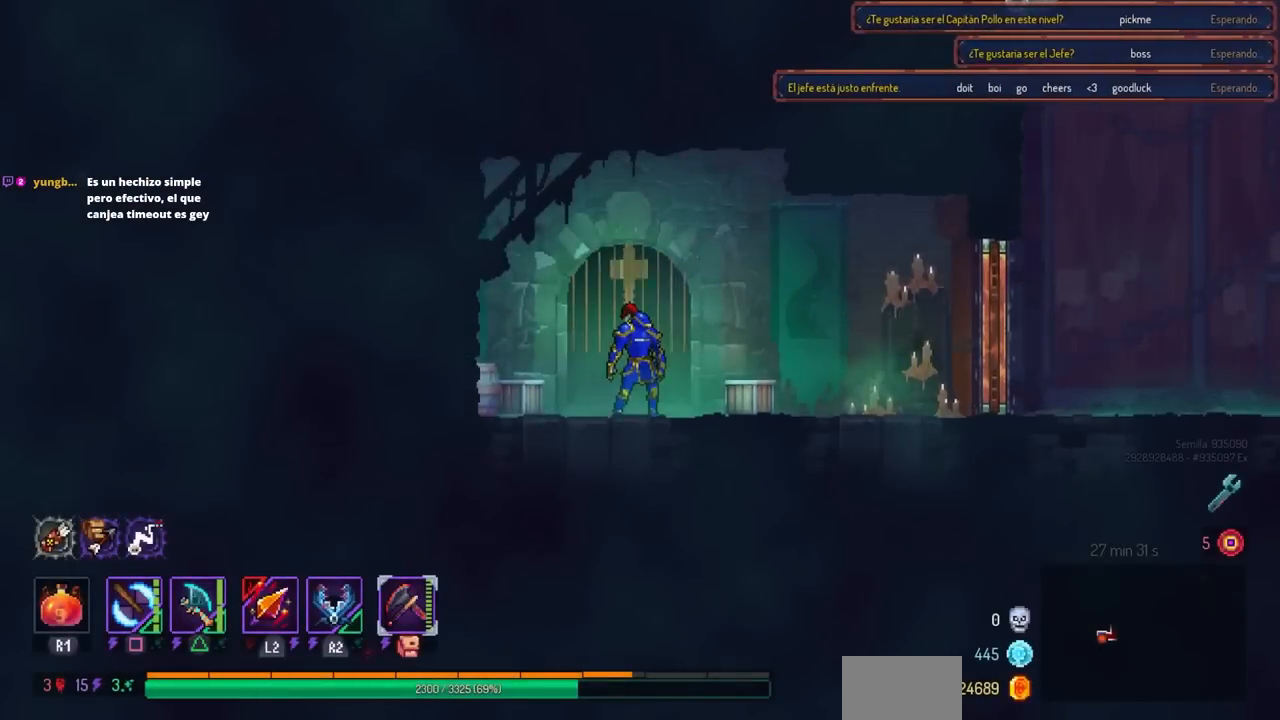
{"buttons": [], "left_stick": "center", "right_stick": "center", "events": [[33, "L3", "down"], [150, "L3", "up"], [383, "L3", "down"], [483, "L3", "up"]]}